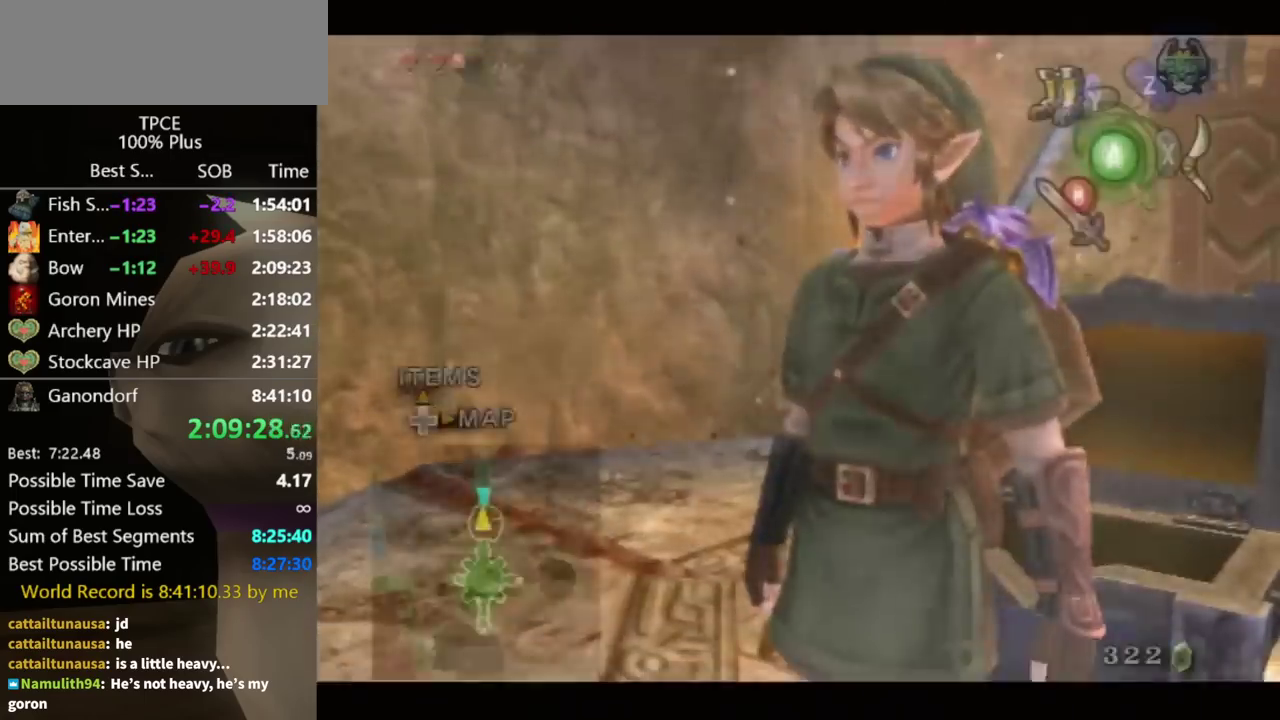
Gameplay with a controller (Nintendo layout); each line is a JSON object with the inputs held at the frame after it. "events" lists button and stick changes between this image and that frame as [ms after this image, input, new state], when the widget could be followed in between. Not read: L3 R3.
{"buttons": [], "left_stick": "right", "right_stick": "center", "events": [[167, "DPAD_UP", "down"], [267, "DPAD_UP", "up"], [433, "left_stick", "right"]]}
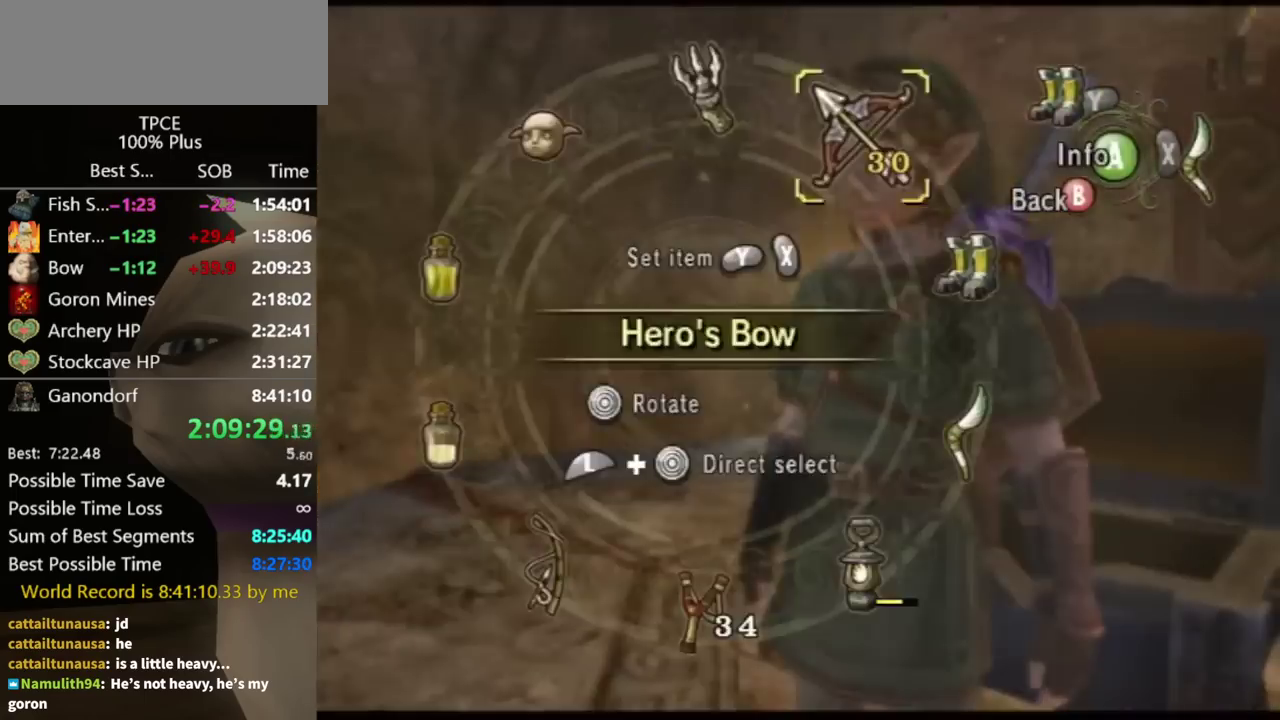
{"buttons": [], "left_stick": "up", "right_stick": "center", "events": [[67, "Y", "down"], [67, "left_stick", "center"], [200, "Y", "up"], [300, "B", "down"], [367, "B", "up"], [467, "left_stick", "up"]]}
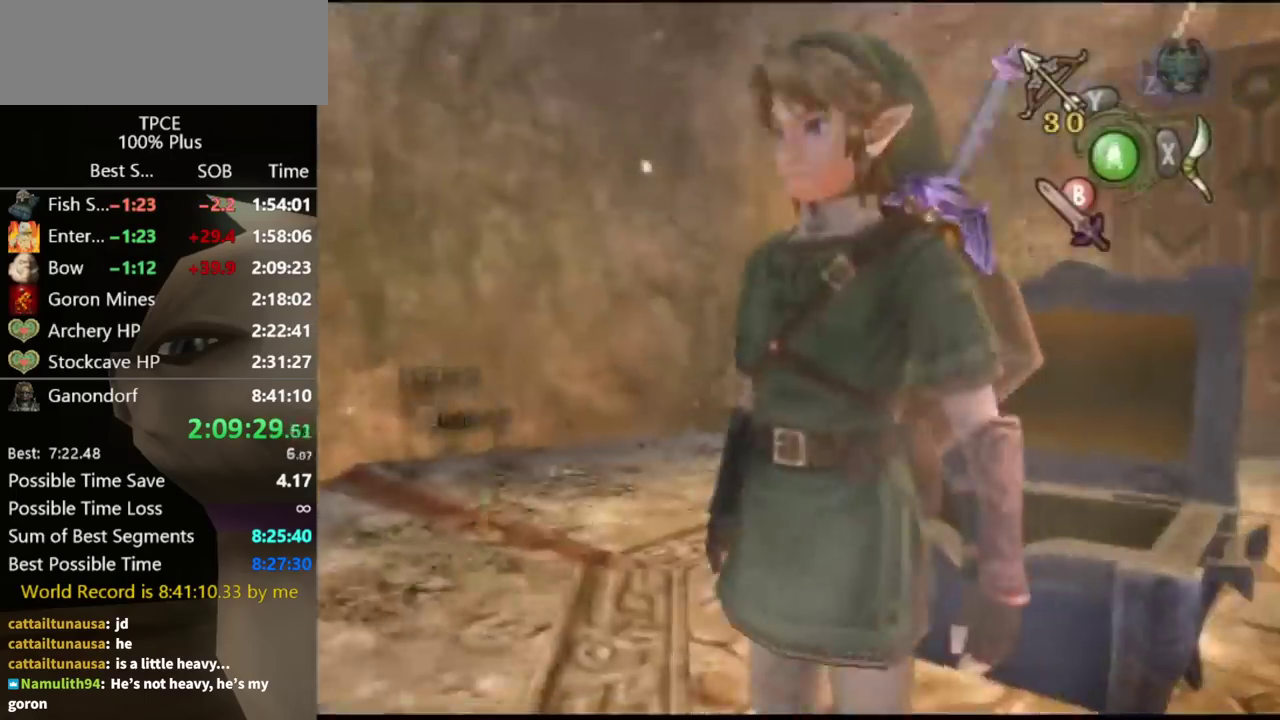
{"buttons": ["Y"], "left_stick": "center", "right_stick": "center", "events": [[67, "left_stick", "up-right"], [200, "left_stick", "right"], [300, "left_stick", "center"], [300, "right_stick", "up"], [367, "right_stick", "center"], [433, "Y", "down"]]}
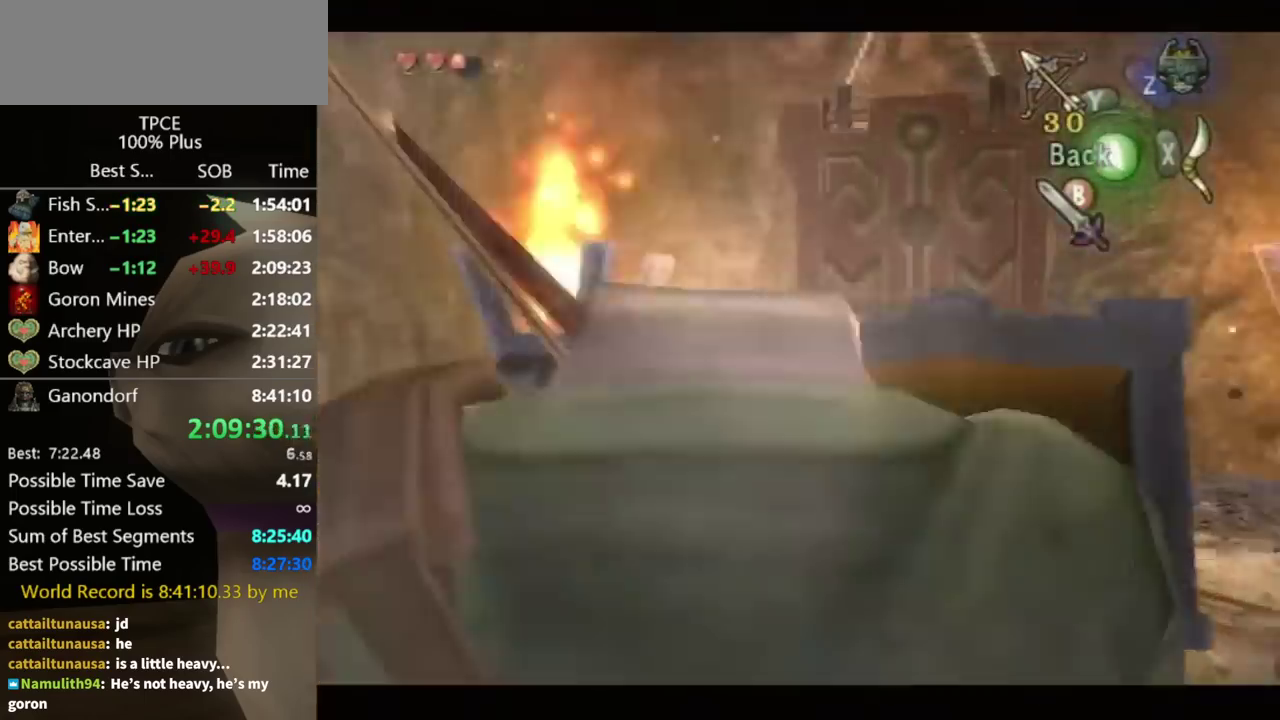
{"buttons": [], "left_stick": "center", "right_stick": "center", "events": [[67, "left_stick", "down-right"], [367, "left_stick", "down"], [433, "left_stick", "down-left"], [467, "Y", "up"], [500, "left_stick", "center"]]}
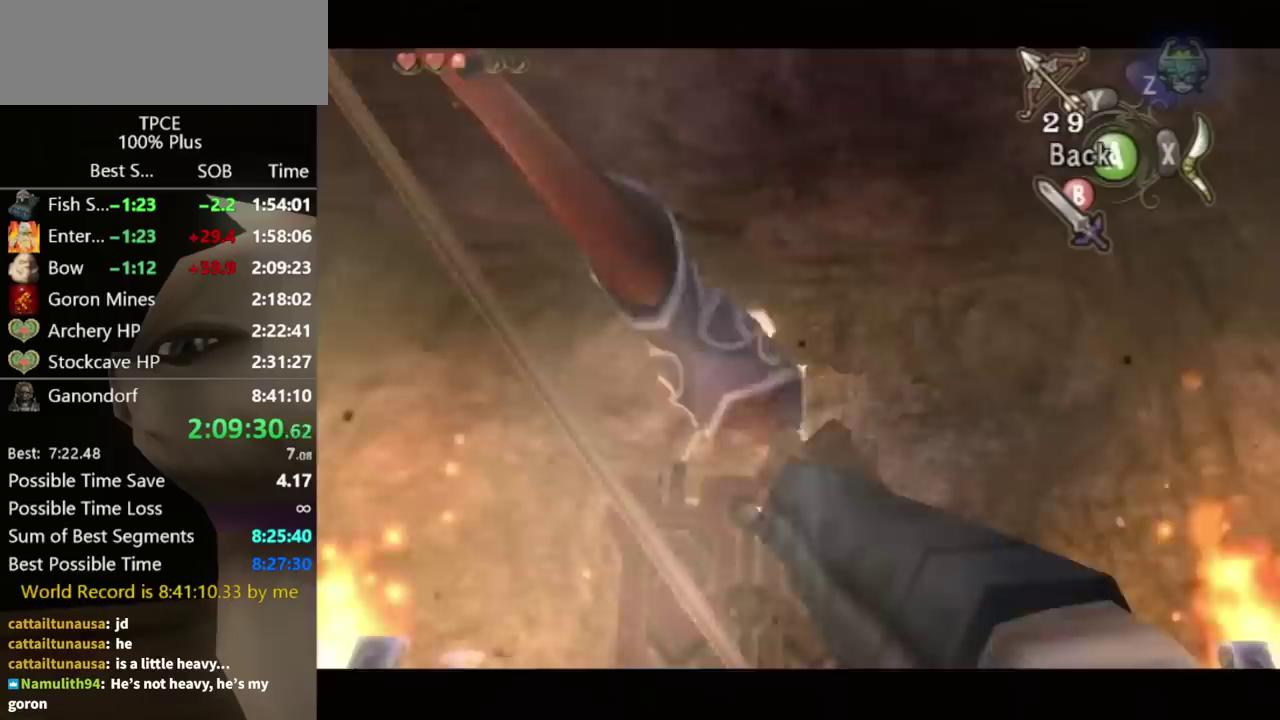
{"buttons": [], "left_stick": "center", "right_stick": "center", "events": [[267, "Y", "down"], [267, "left_stick", "left"], [400, "left_stick", "center"], [500, "Y", "up"]]}
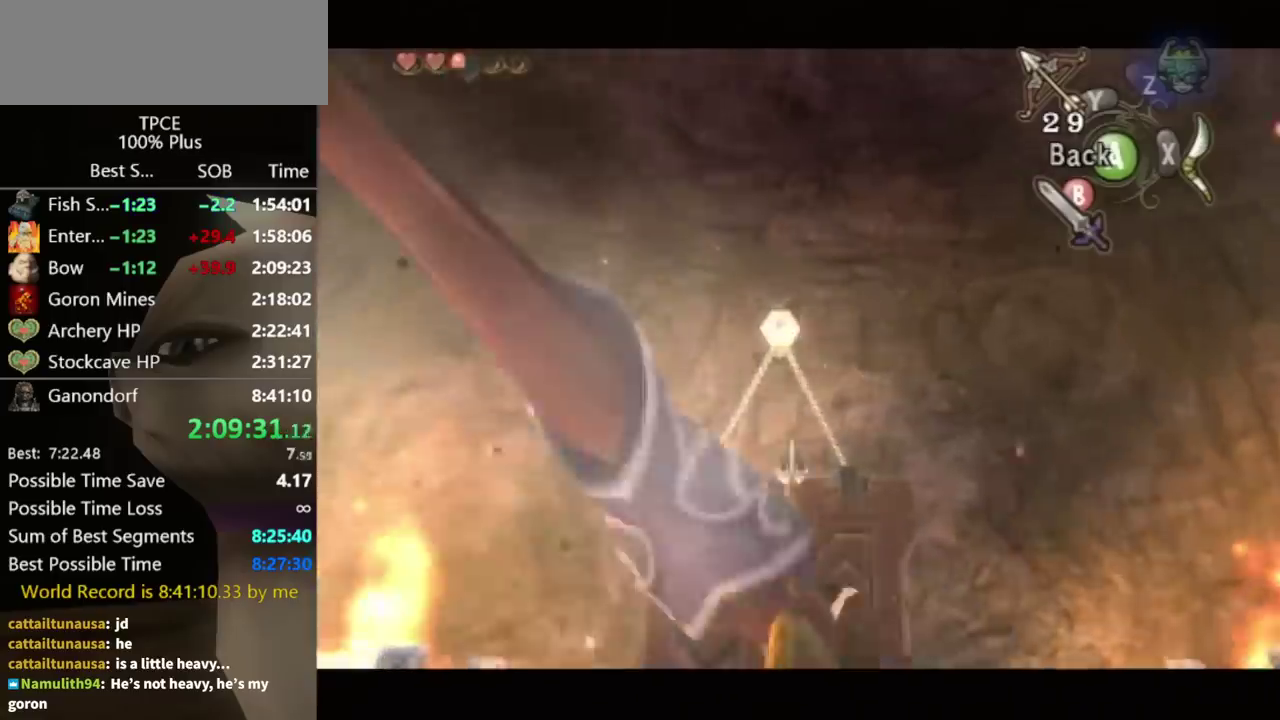
{"buttons": [], "left_stick": "center", "right_stick": "center", "events": [[233, "left_stick", "left"], [300, "left_stick", "center"]]}
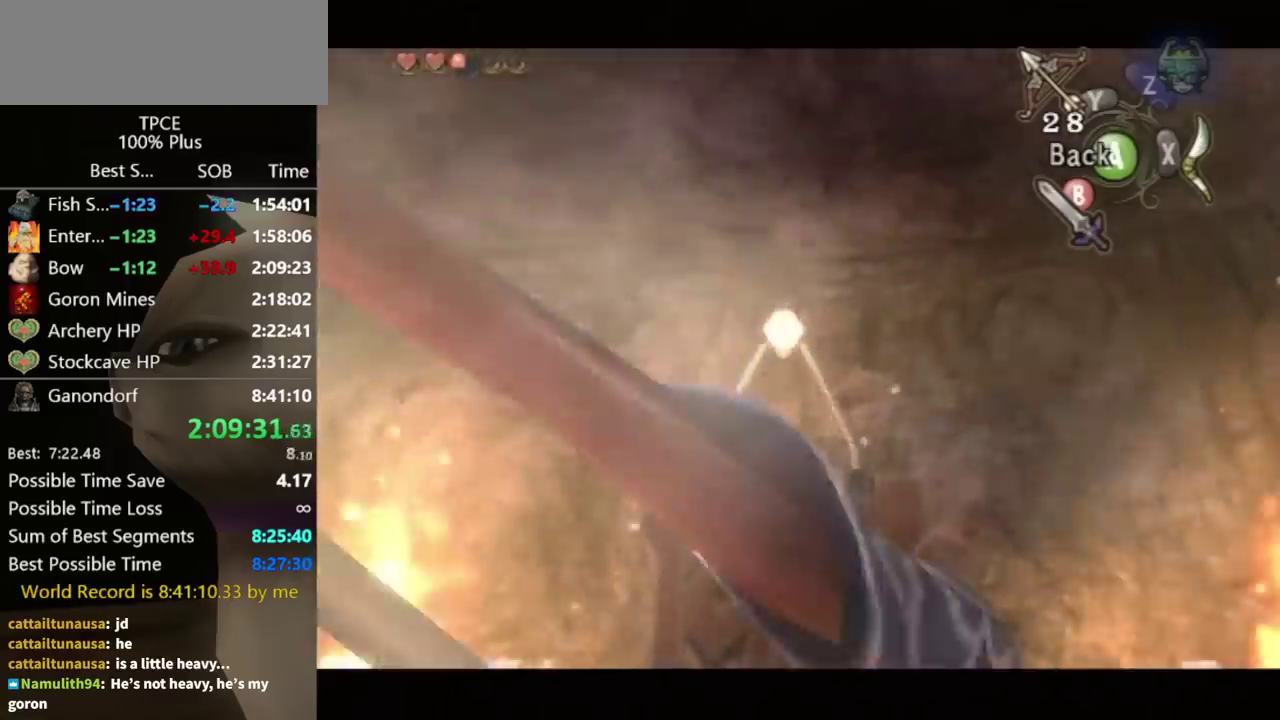
{"buttons": [], "left_stick": "down-right", "right_stick": "center", "events": [[133, "A", "down"], [233, "A", "up"], [233, "left_stick", "down-right"]]}
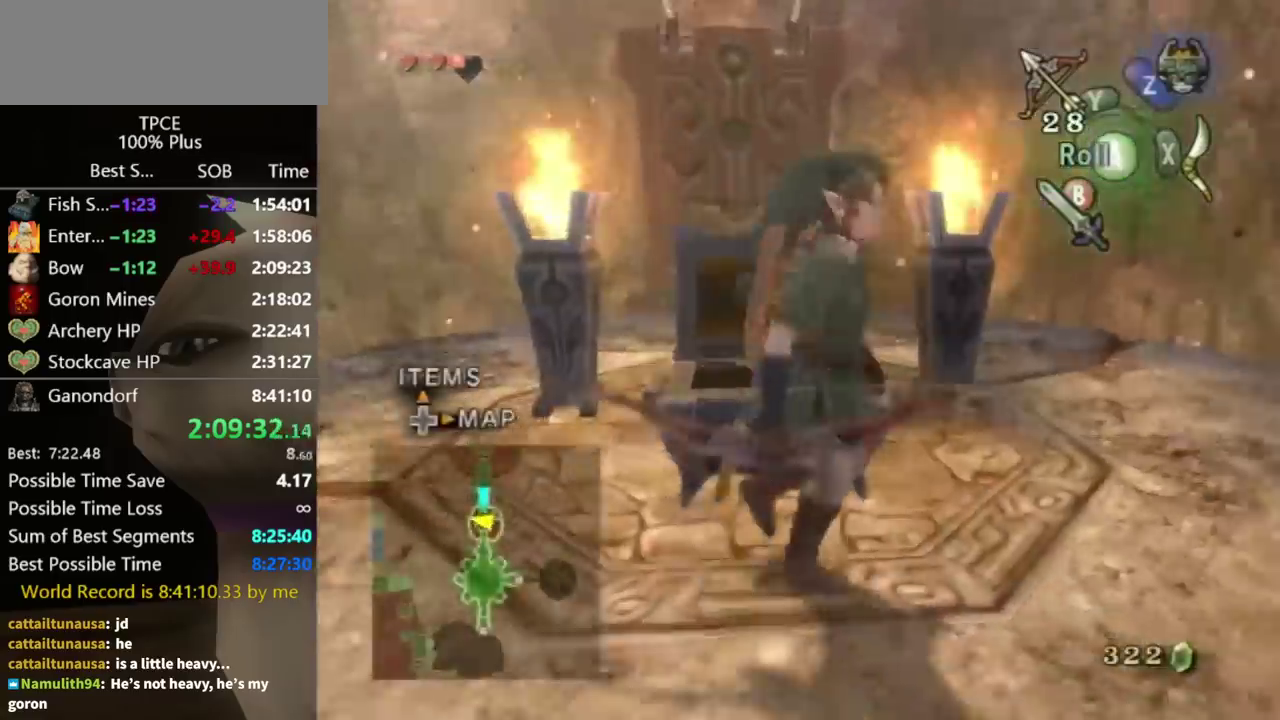
{"buttons": [], "left_stick": "center", "right_stick": "center", "events": [[100, "left_stick", "up-right"], [233, "left_stick", "left"], [467, "left_stick", "center"]]}
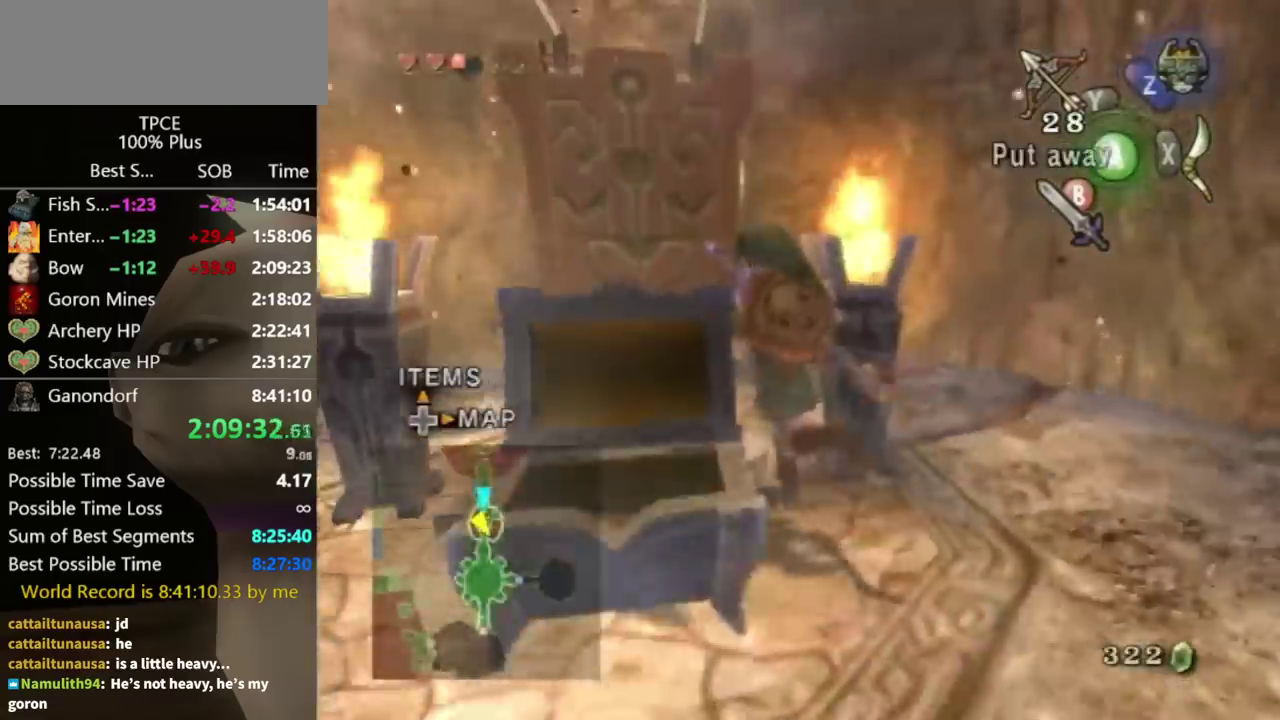
{"buttons": [], "left_stick": "up-left", "right_stick": "center", "events": [[367, "left_stick", "up-left"]]}
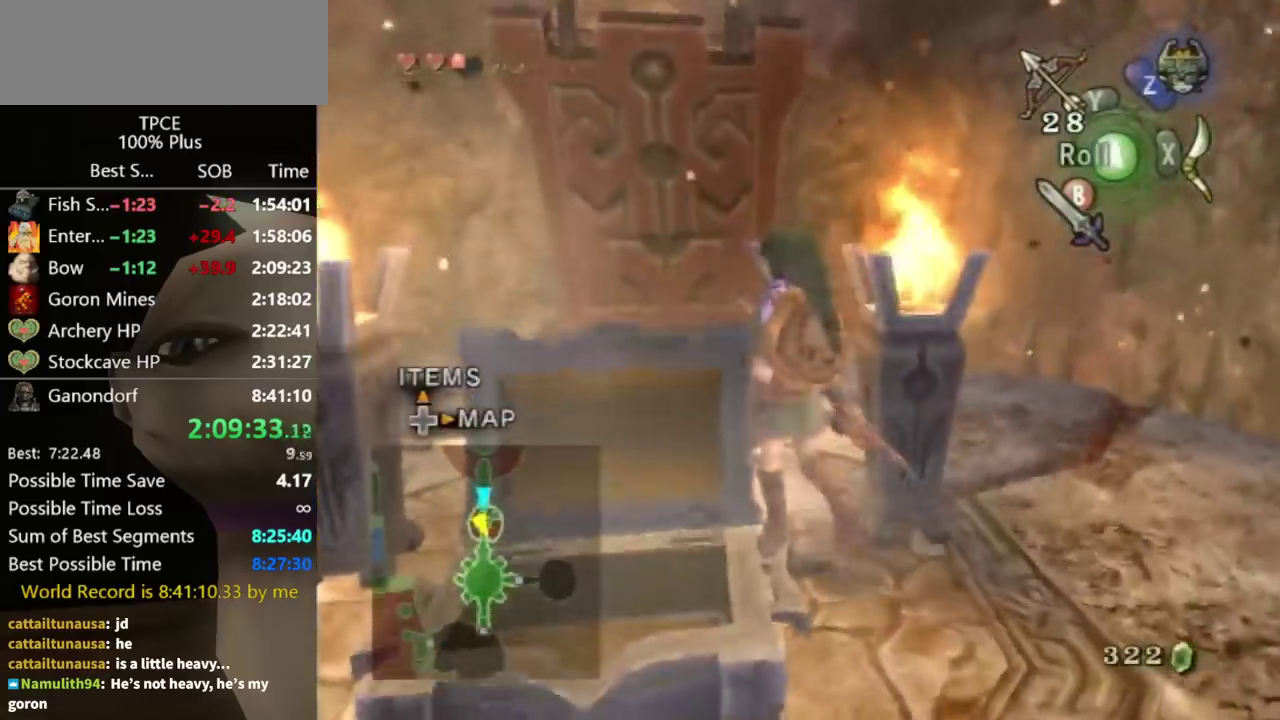
{"buttons": [], "left_stick": "up", "right_stick": "center", "events": [[167, "left_stick", "center"], [300, "left_stick", "up"]]}
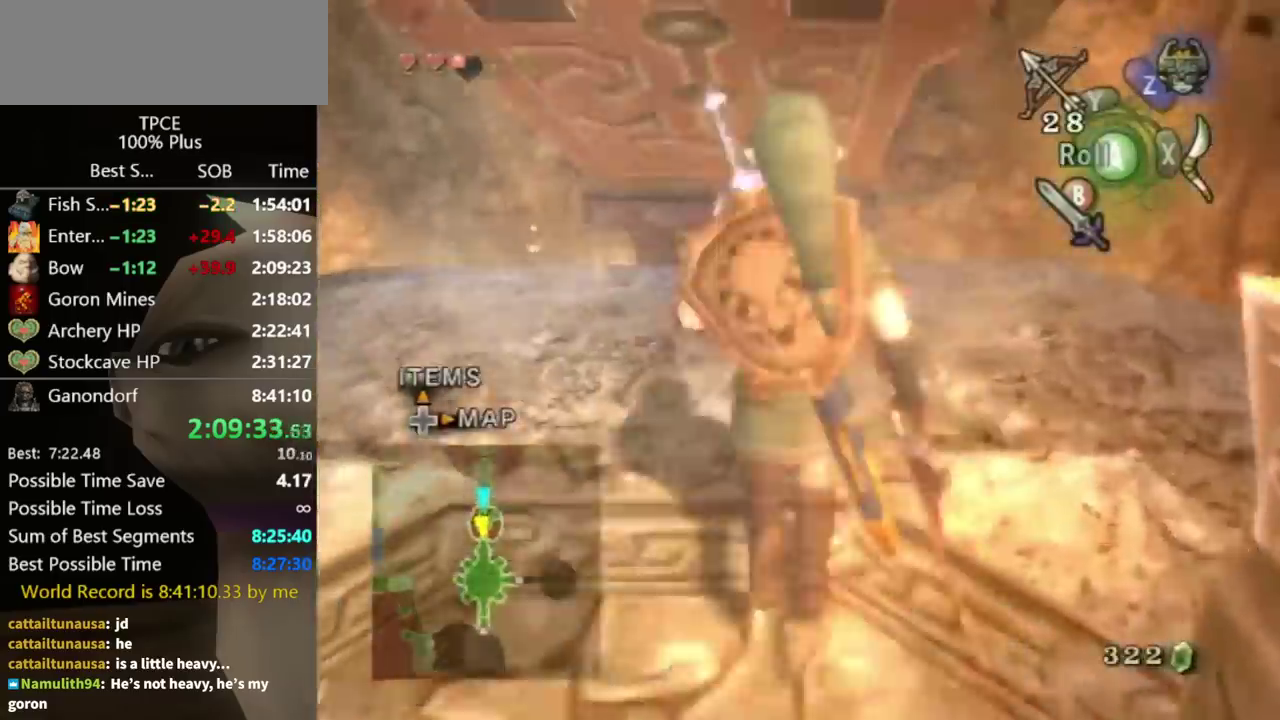
{"buttons": [], "left_stick": "up", "right_stick": "center", "events": [[367, "A", "down"], [433, "A", "up"]]}
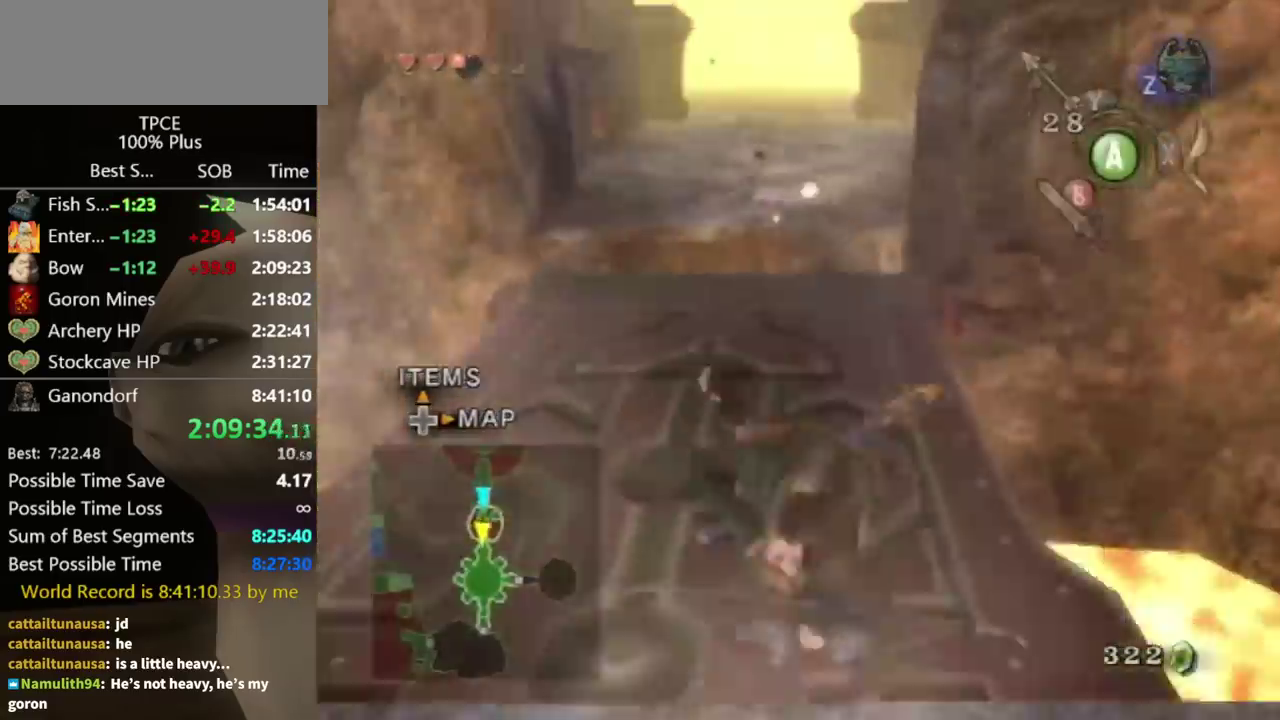
{"buttons": [], "left_stick": "up", "right_stick": "center", "events": []}
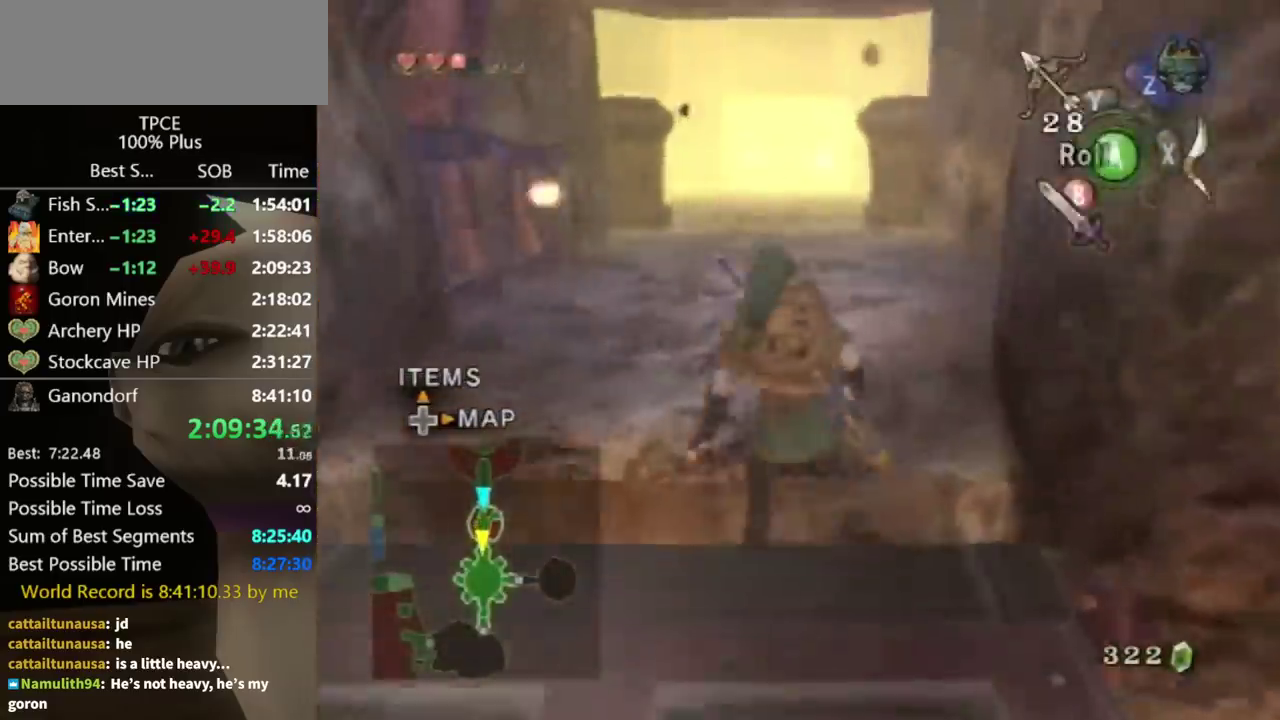
{"buttons": [], "left_stick": "up", "right_stick": "center", "events": [[33, "A", "down"], [200, "A", "up"]]}
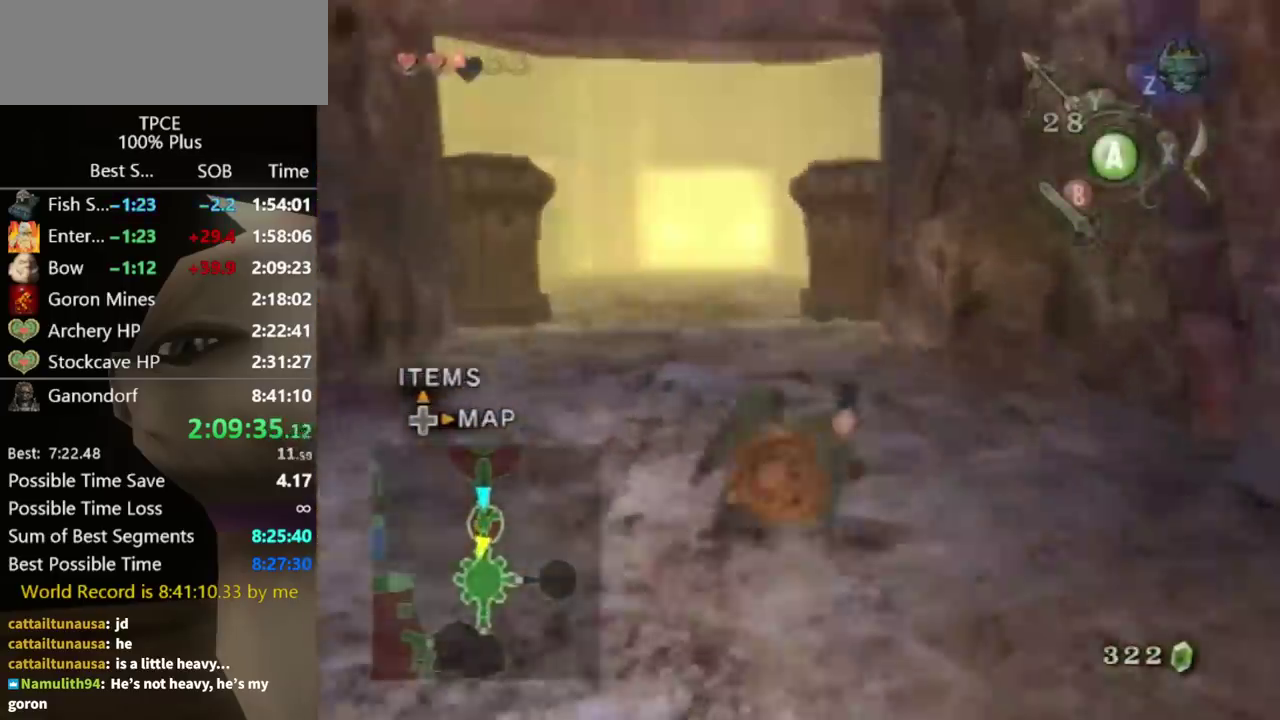
{"buttons": [], "left_stick": "up", "right_stick": "center", "events": [[200, "A", "down"], [267, "A", "up"]]}
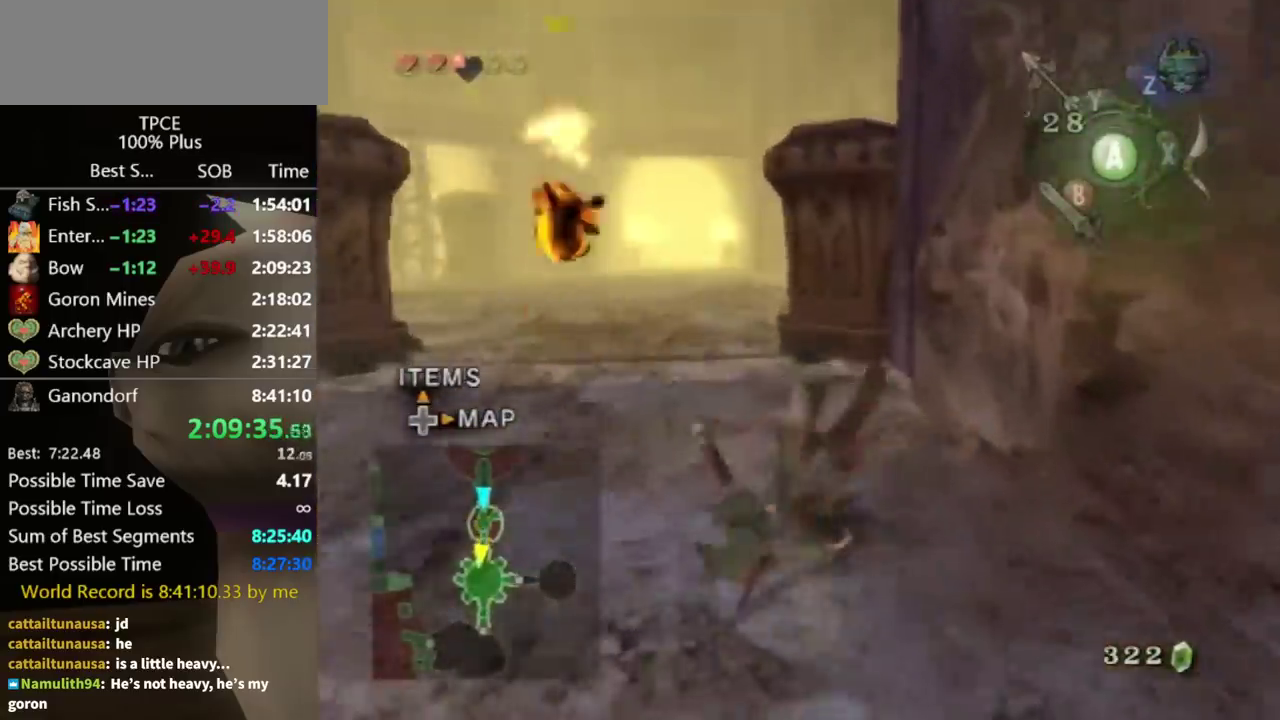
{"buttons": ["A"], "left_stick": "up", "right_stick": "center", "events": [[400, "A", "down"], [433, "A", "up"], [500, "A", "down"]]}
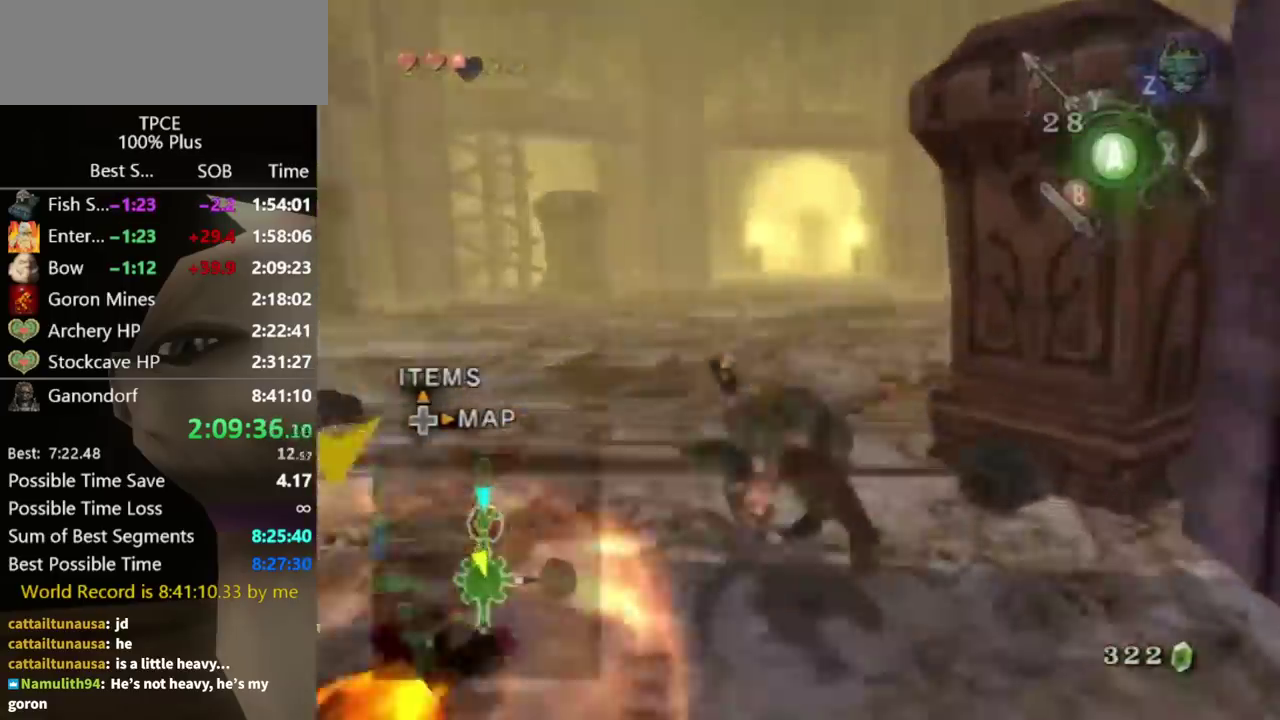
{"buttons": [], "left_stick": "up", "right_stick": "center", "events": [[33, "A", "up"]]}
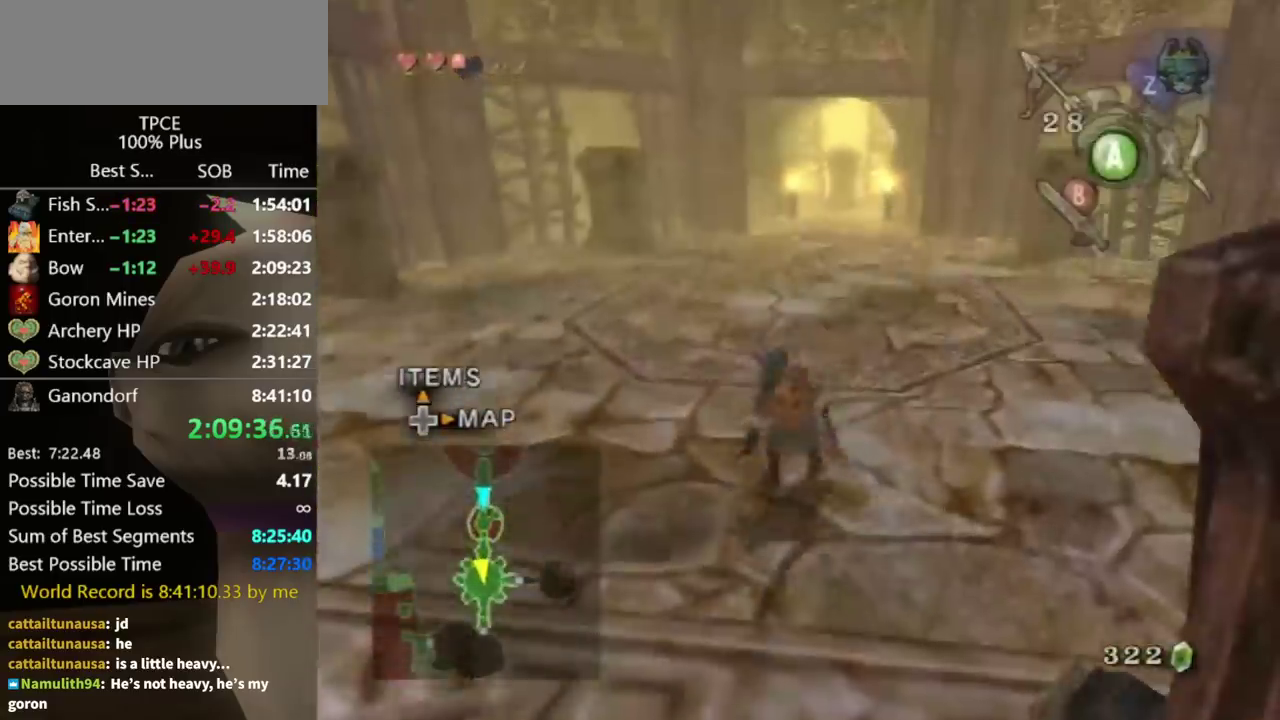
{"buttons": [], "left_stick": "up", "right_stick": "center", "events": [[233, "right_stick", "left"], [333, "right_stick", "center"]]}
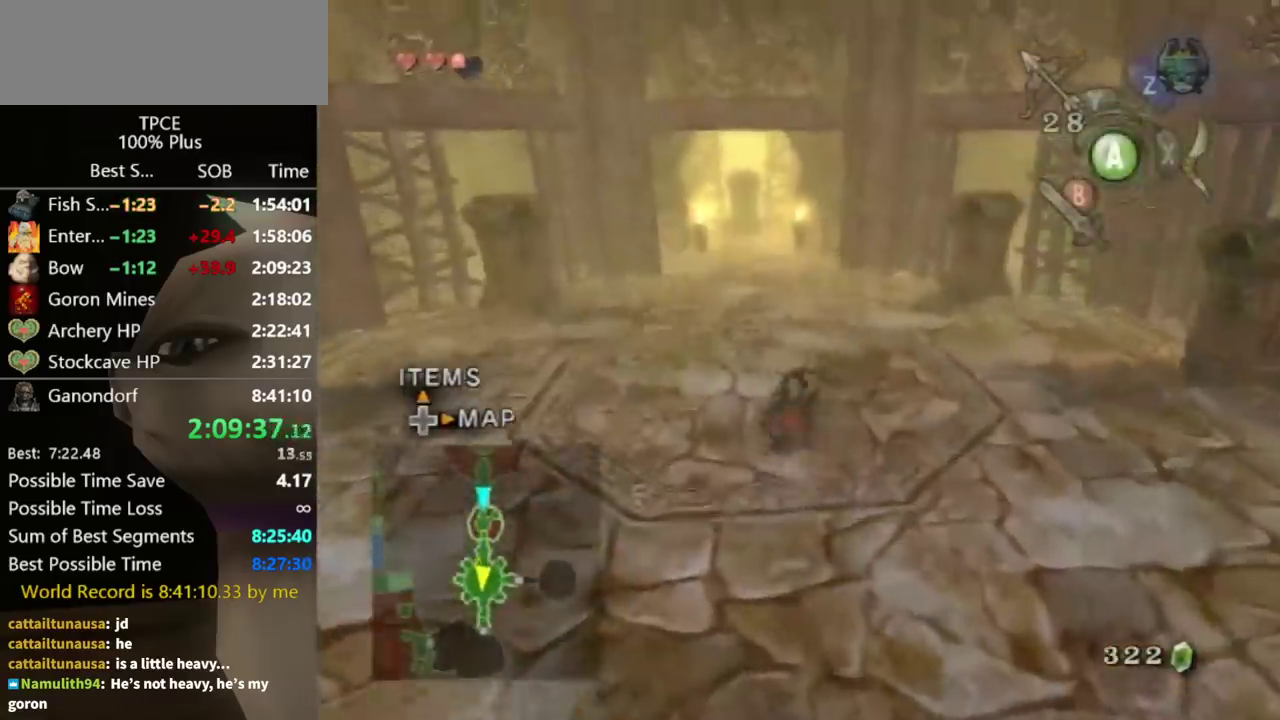
{"buttons": [], "left_stick": "up", "right_stick": "center", "events": [[233, "A", "down"], [233, "left_stick", "up-left"], [300, "A", "up"], [333, "left_stick", "up"]]}
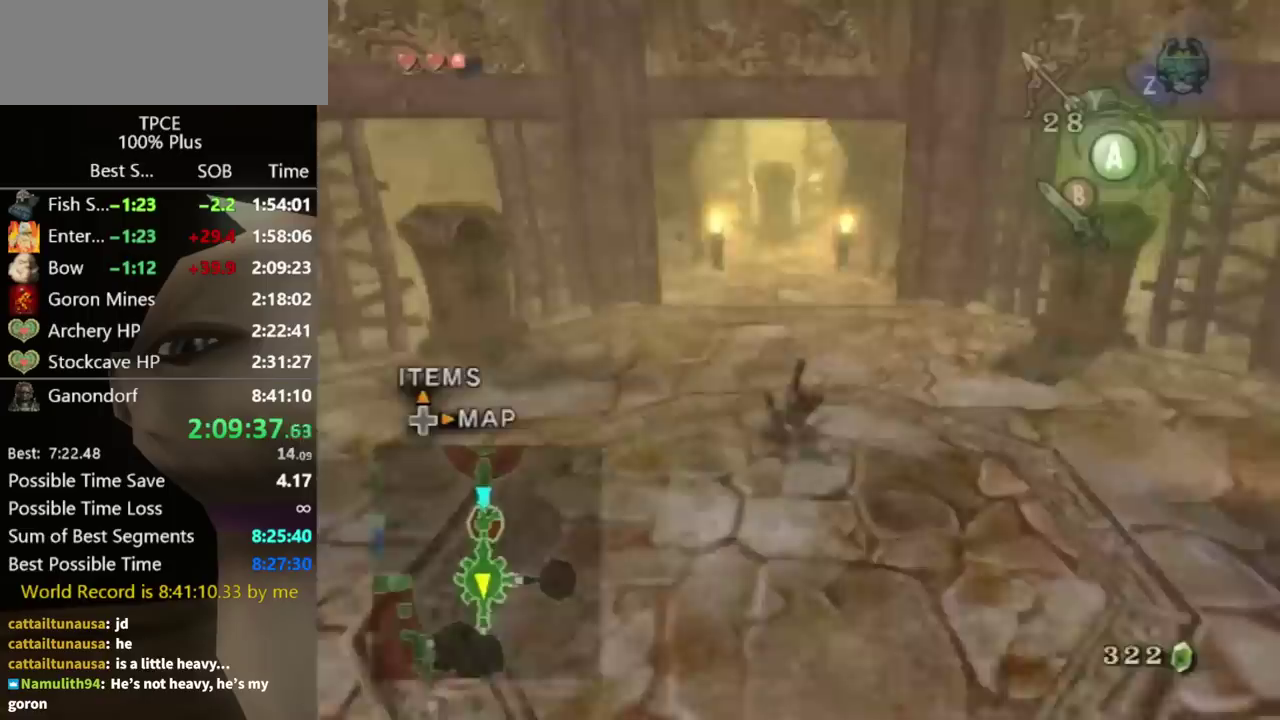
{"buttons": [], "left_stick": "up", "right_stick": "center", "events": [[400, "A", "down"], [467, "A", "up"]]}
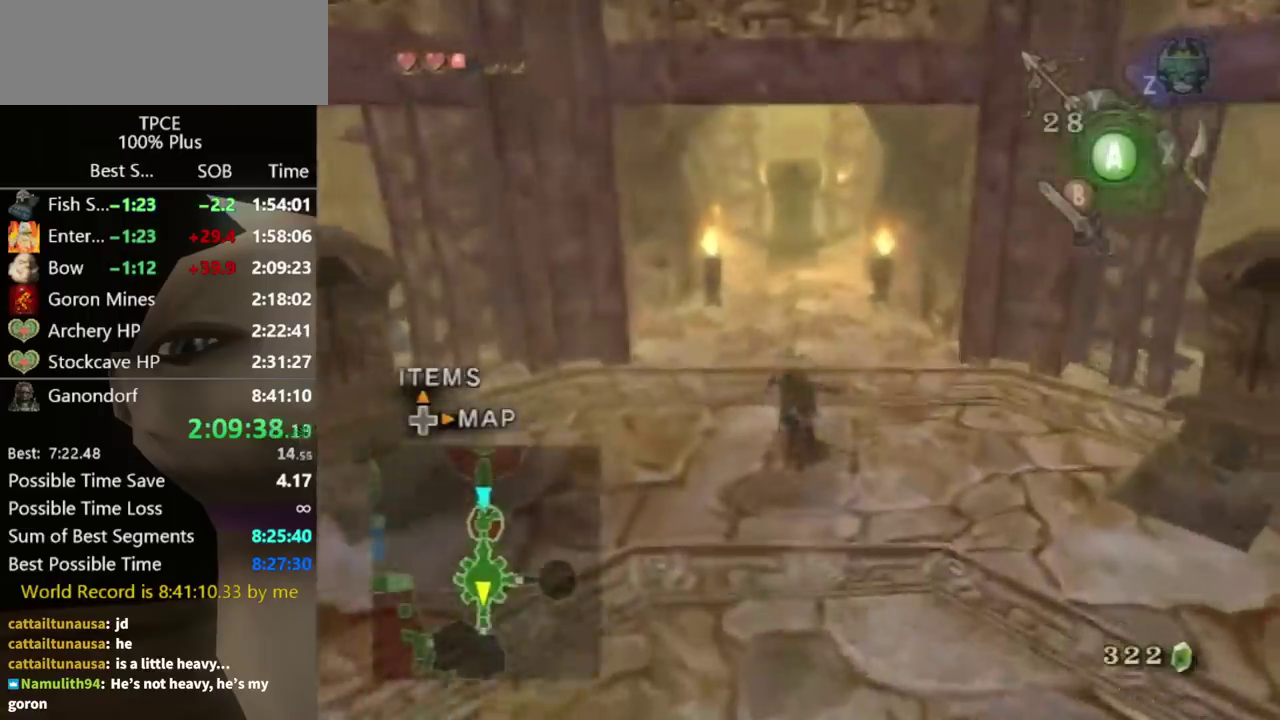
{"buttons": [], "left_stick": "up", "right_stick": "center", "events": [[33, "A", "down"], [100, "A", "up"]]}
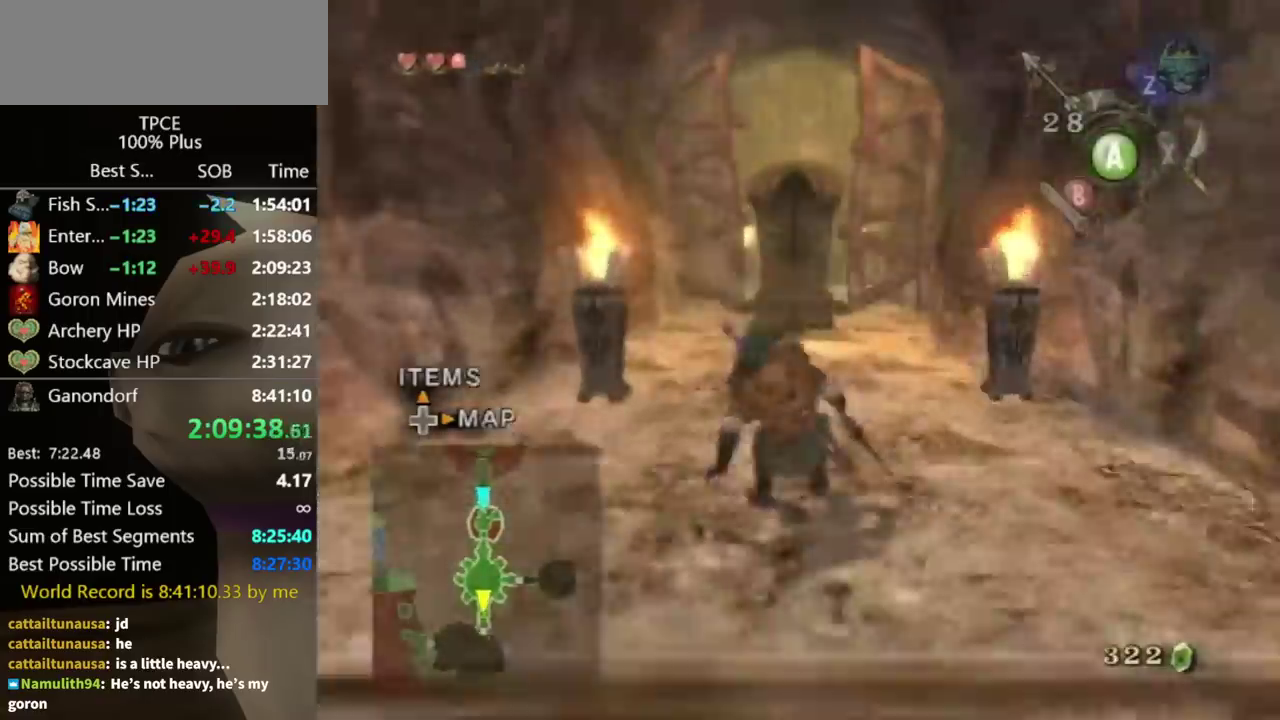
{"buttons": [], "left_stick": "up", "right_stick": "center", "events": [[167, "A", "down"], [233, "A", "up"]]}
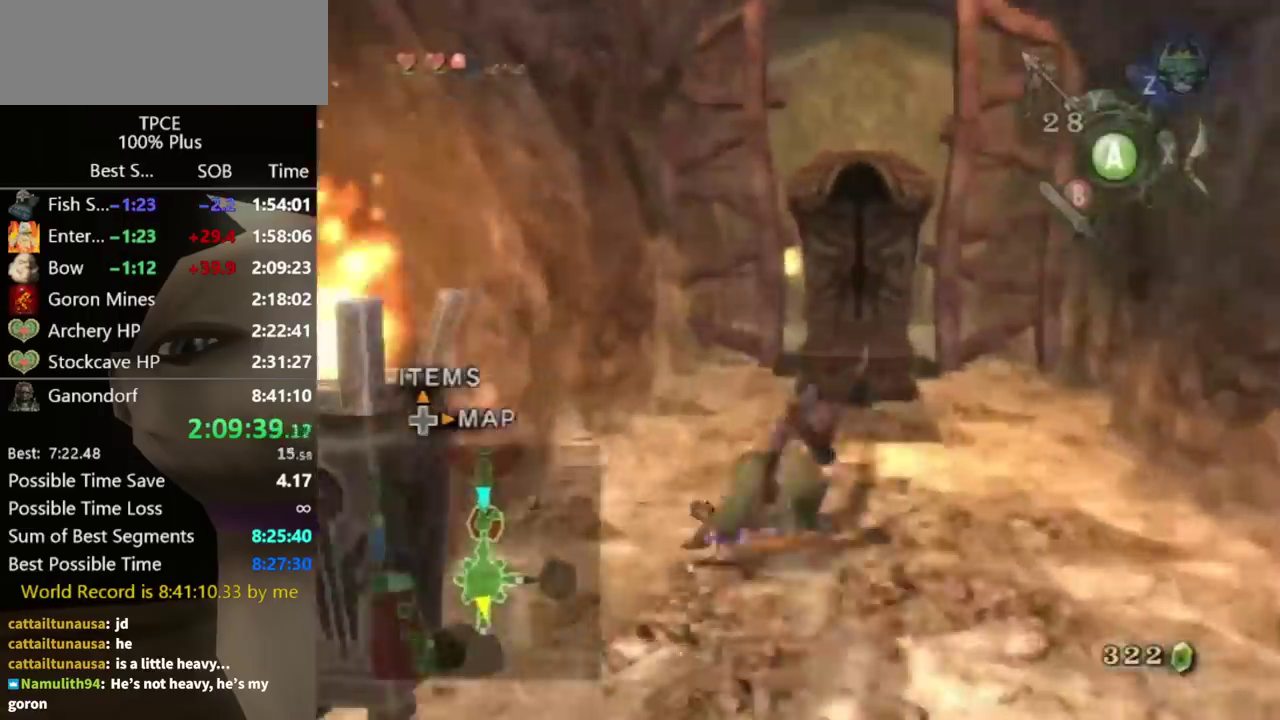
{"buttons": [], "left_stick": "up-right", "right_stick": "center", "events": [[433, "left_stick", "up-right"]]}
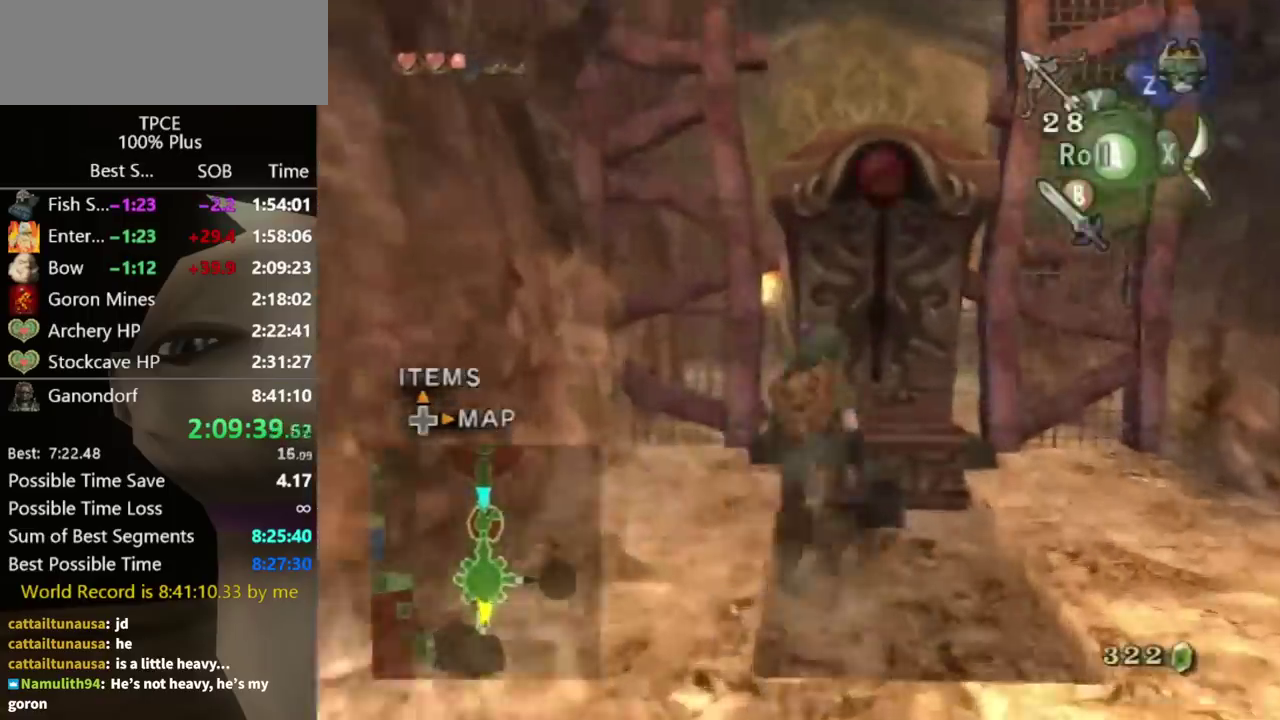
{"buttons": [], "left_stick": "down", "right_stick": "center", "events": [[100, "left_stick", "down"], [167, "A", "down"], [233, "A", "up"]]}
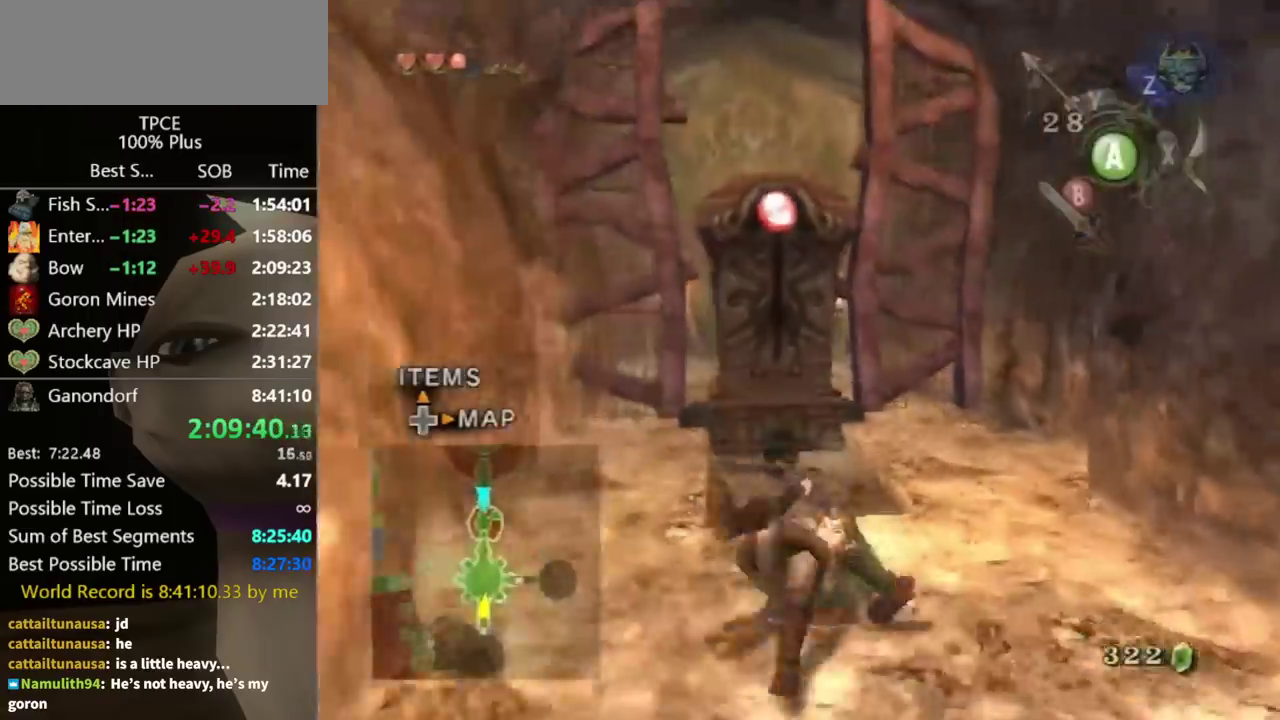
{"buttons": [], "left_stick": "up", "right_stick": "up", "events": [[133, "left_stick", "center"], [400, "left_stick", "up"], [500, "right_stick", "up"]]}